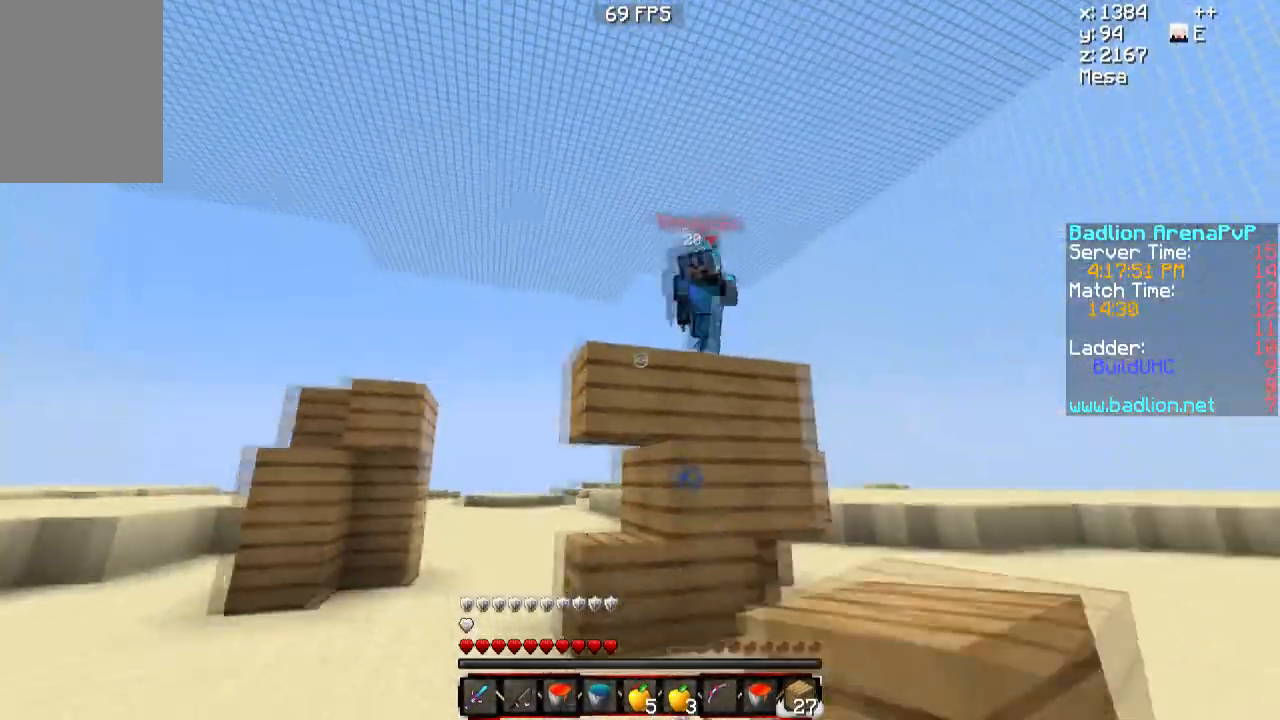
Gameplay with keyboard and mouse; each line is a JSON object with the keys and mouse buttons held at the frame after it. "events" lists presses ("down") and releases ("up") of "a", "d", "s", "w", "mouse_left" and "mouse_right" between this image and that frame as [ms after this image, input, new state], when the widget could be followed in between. "mouse_left", "mouse_right" = the "left", "right" buttons of the "mouse" list. No other keys are recorded. Fast repeated clicks can show as one long hold. Mouse movement is not recorded.
{"keys": ["d"], "mouse": [], "events": [[183, "mouse_right", "down"], [283, "mouse_right", "up"], [367, "d", "down"], [367, "s", "up"]]}
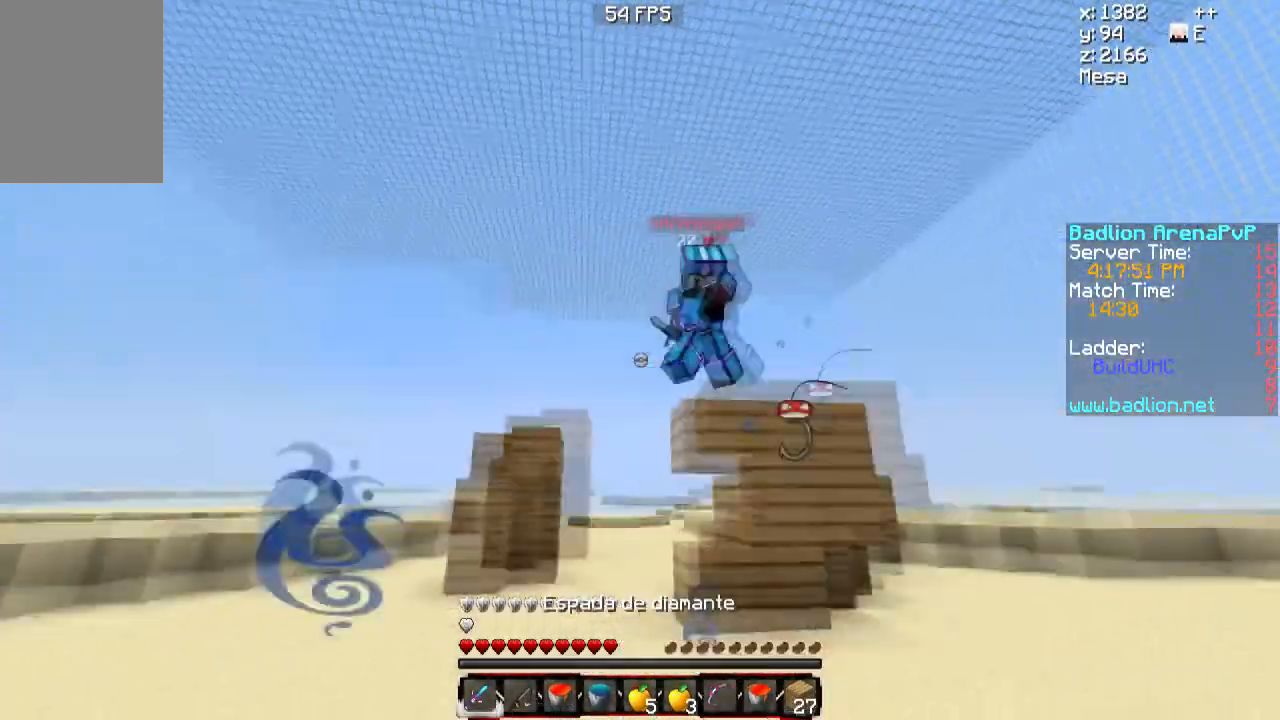
{"keys": ["w"], "mouse": ["left"], "events": [[67, "mouse_left", "down"], [67, "w", "down"], [184, "mouse_left", "up"], [250, "mouse_left", "down"], [350, "mouse_left", "up"], [384, "d", "up"], [417, "mouse_left", "down"]]}
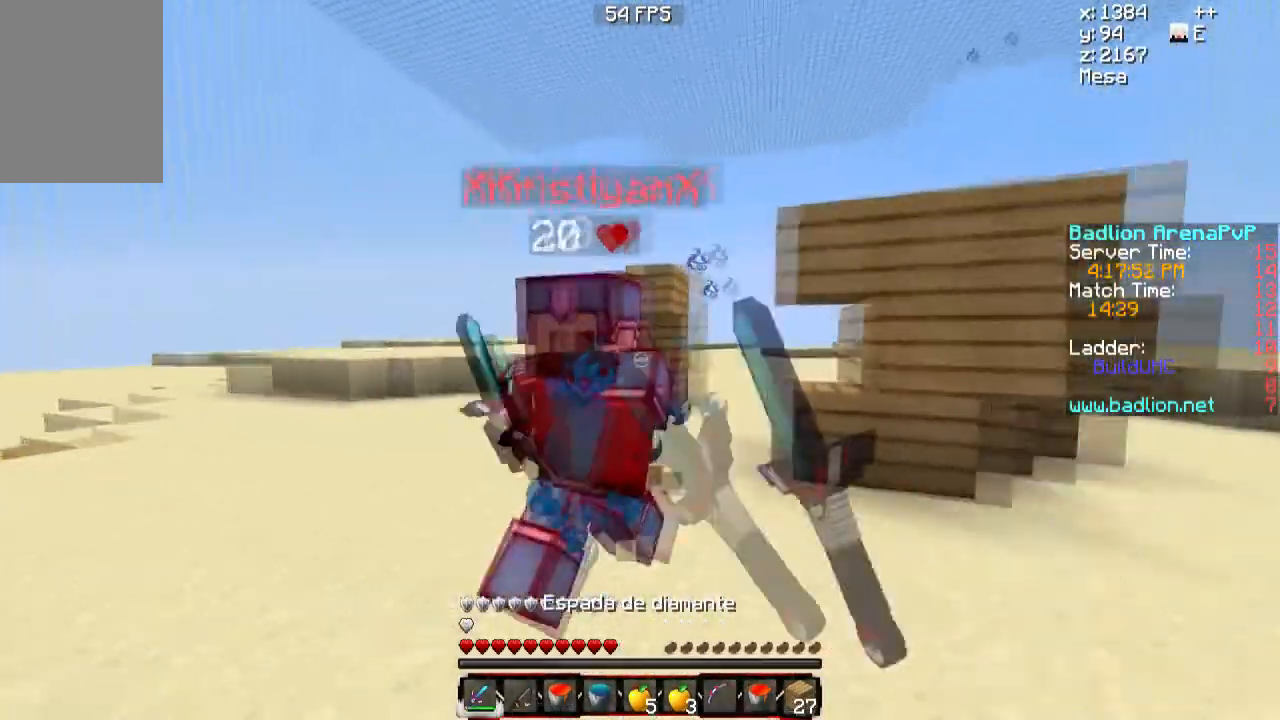
{"keys": ["d", "w"], "mouse": ["left"], "events": [[50, "mouse_left", "up"], [66, "mouse_left", "down"], [183, "mouse_left", "up"], [250, "d", "down"], [250, "mouse_left", "down"], [367, "mouse_left", "up"], [450, "mouse_left", "down"]]}
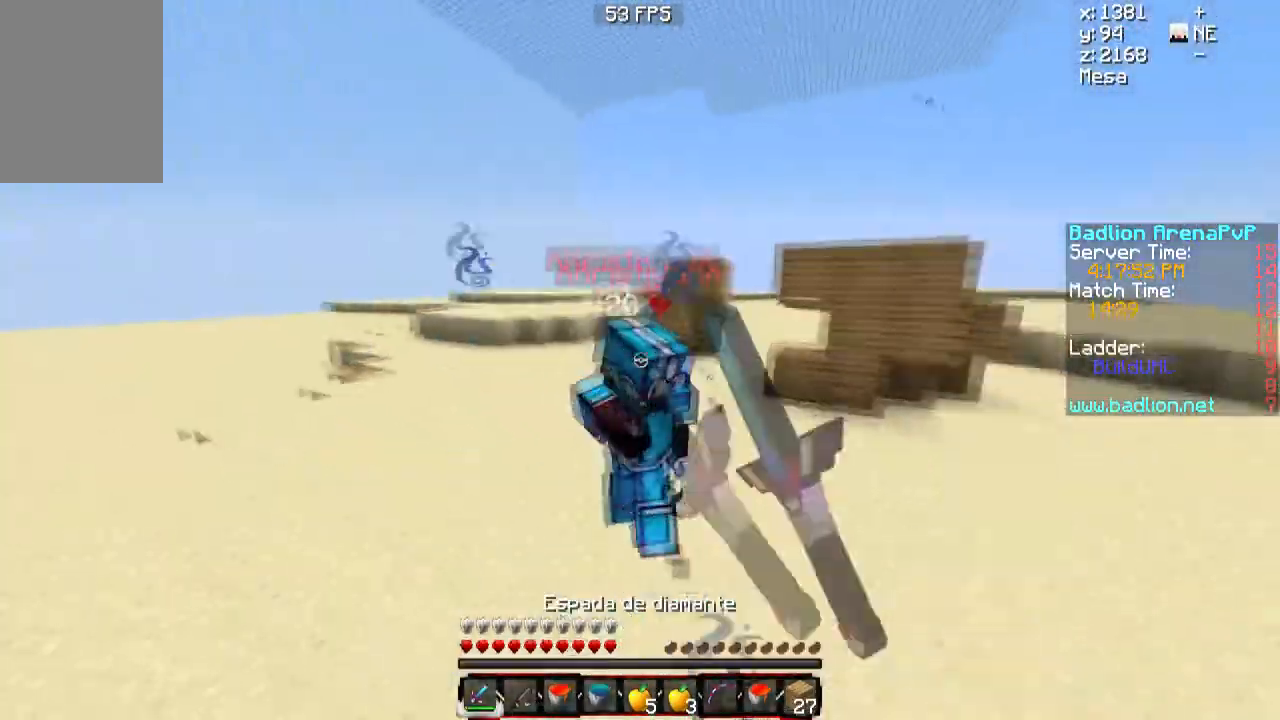
{"keys": ["d", "w"], "mouse": ["left", "right"], "events": [[50, "mouse_left", "up"], [117, "mouse_left", "down"], [250, "mouse_left", "up"], [284, "mouse_left", "down"], [350, "mouse_right", "down"], [384, "mouse_right", "up"], [501, "mouse_right", "down"]]}
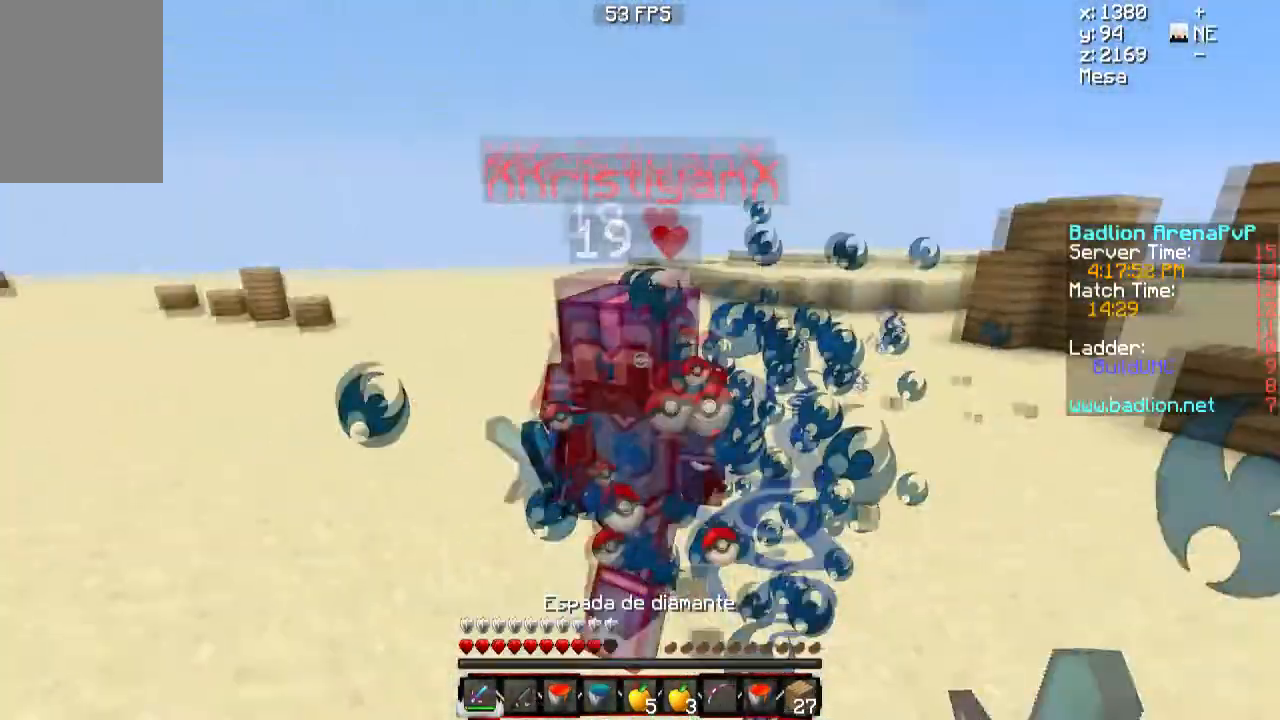
{"keys": ["a", "w"], "mouse": ["left"], "events": [[50, "mouse_left", "up"], [50, "mouse_right", "up"], [150, "mouse_left", "down"], [150, "mouse_right", "down"], [250, "mouse_right", "up"], [283, "mouse_left", "up"], [350, "mouse_left", "down"], [350, "mouse_right", "down"], [383, "mouse_right", "up"], [450, "a", "down"], [450, "mouse_left", "up"], [483, "d", "up"], [483, "mouse_left", "down"]]}
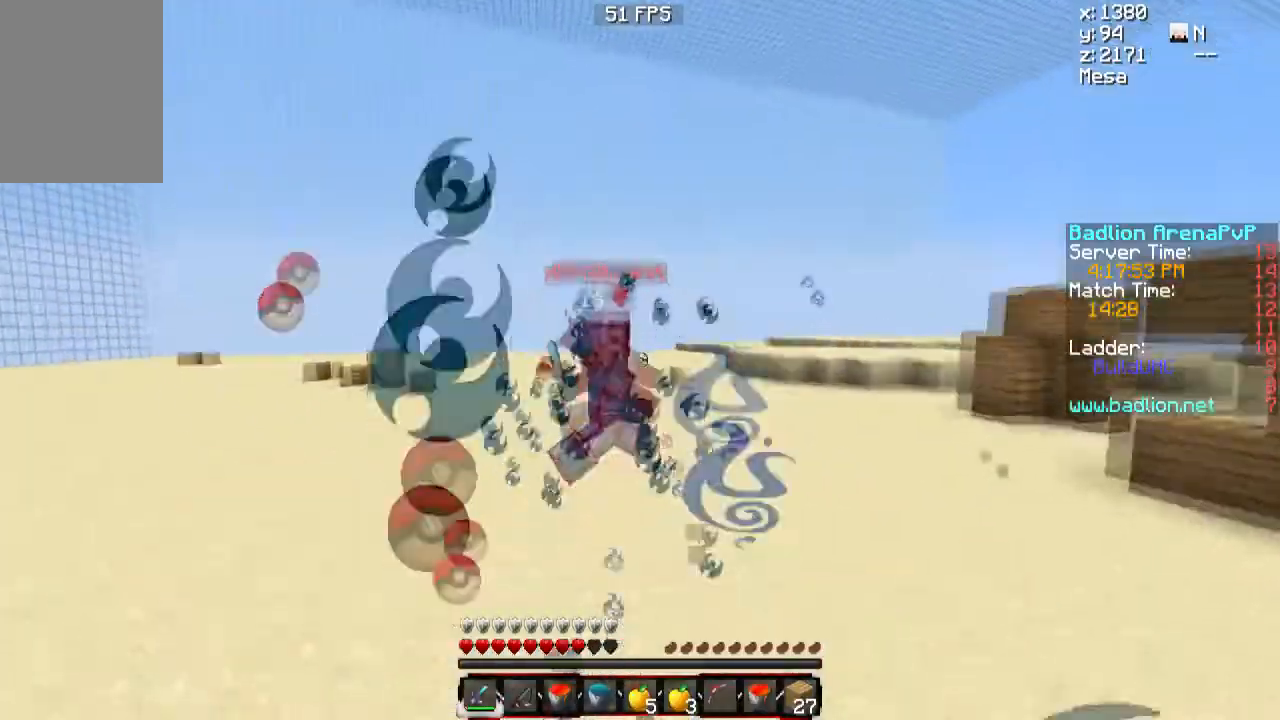
{"keys": ["a", "w"], "mouse": [], "events": [[117, "mouse_left", "up"], [184, "mouse_left", "down"], [284, "mouse_left", "up"]]}
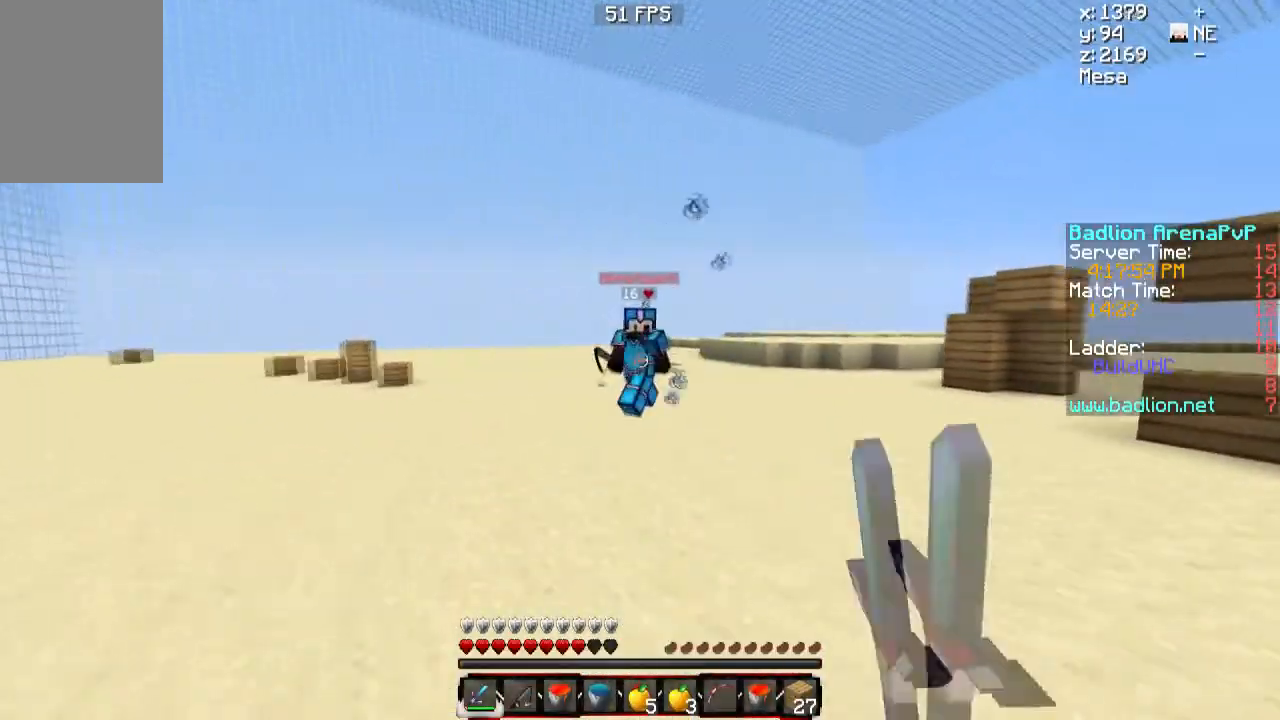
{"keys": ["a", "d", "w"], "mouse": [], "events": [[383, "mouse_left", "down"], [383, "mouse_right", "down"], [500, "d", "down"], [500, "mouse_left", "up"], [500, "mouse_right", "up"]]}
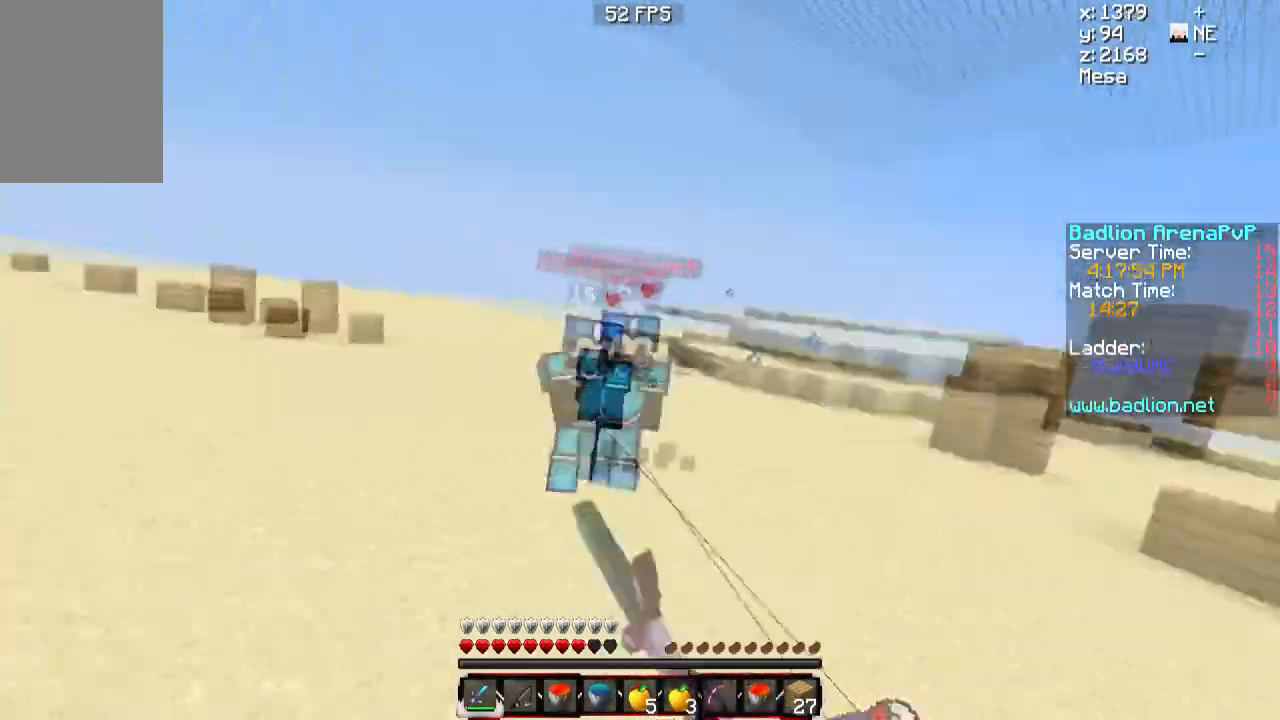
{"keys": ["w"], "mouse": [], "events": [[33, "mouse_left", "down"], [84, "mouse_right", "down"], [150, "mouse_left", "up"], [150, "mouse_right", "up"], [234, "mouse_left", "down"], [284, "a", "up"], [350, "d", "up"], [350, "mouse_left", "up"], [384, "mouse_left", "down"], [484, "mouse_left", "up"]]}
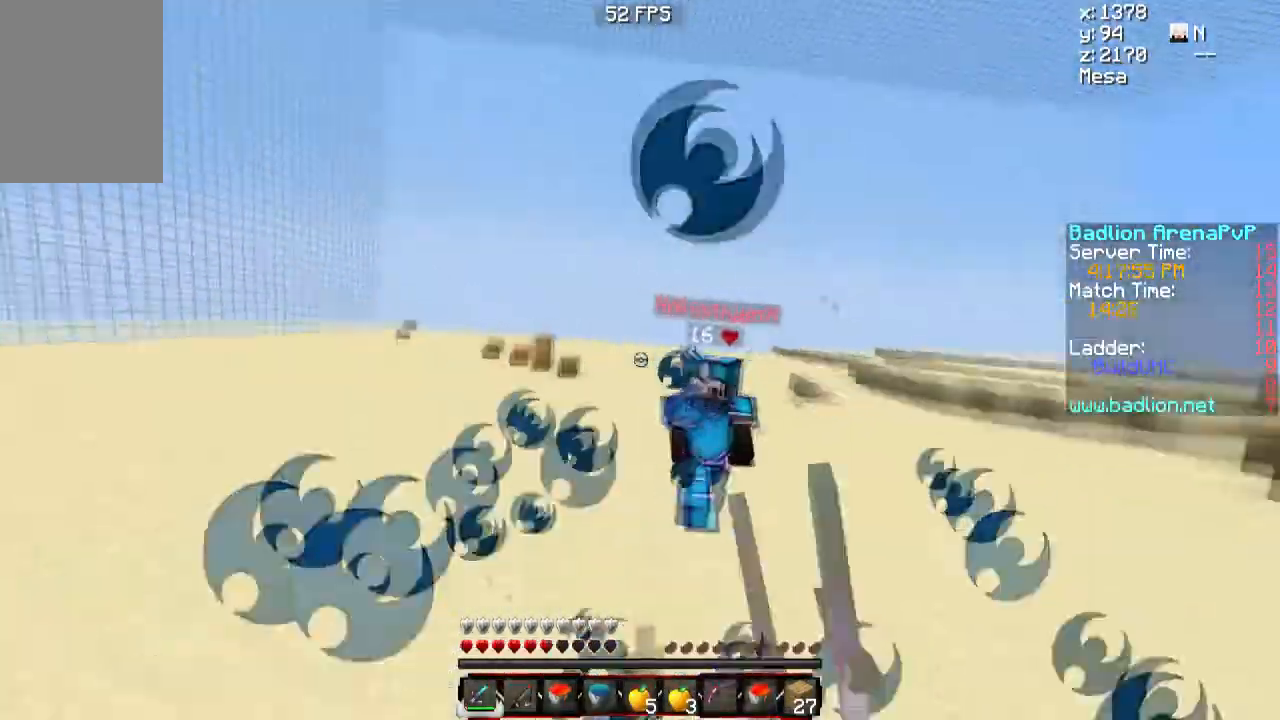
{"keys": ["d", "w"], "mouse": [], "events": [[83, "mouse_left", "down"], [183, "d", "down"], [183, "mouse_left", "up"], [383, "mouse_right", "down"], [417, "mouse_left", "down"], [467, "mouse_left", "up"], [467, "mouse_right", "up"]]}
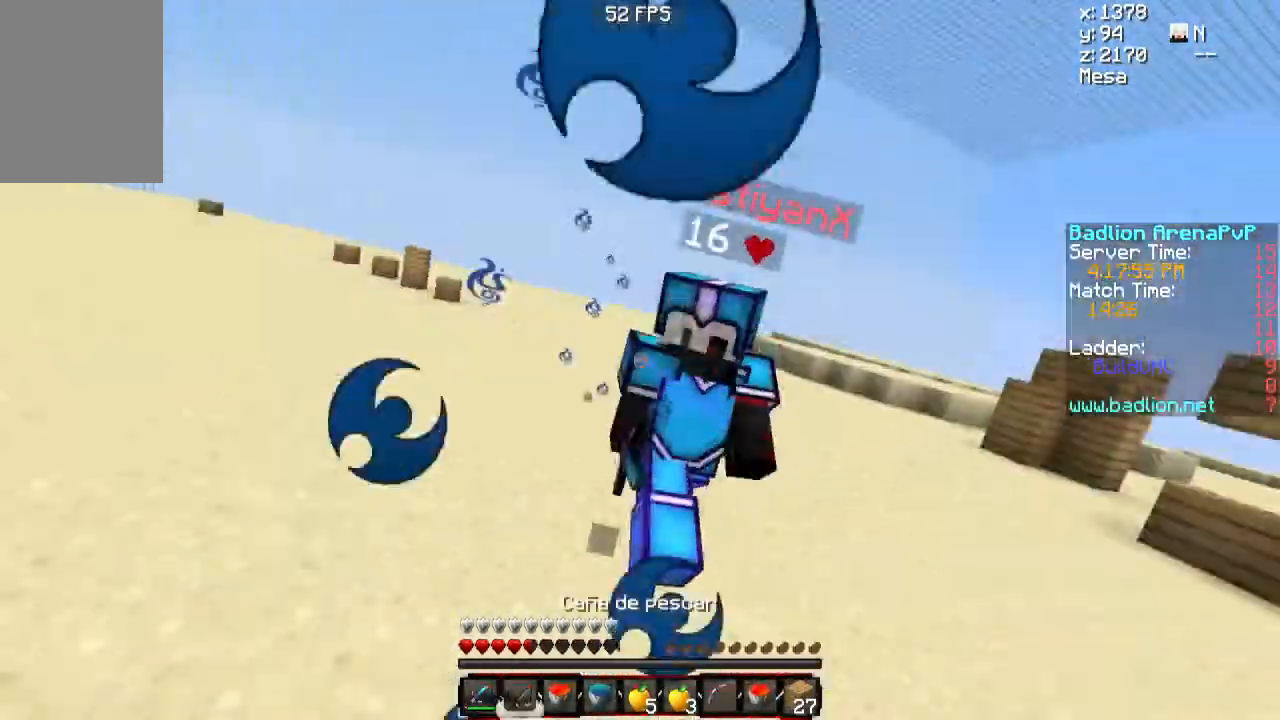
{"keys": ["d", "w"], "mouse": [], "events": [[33, "mouse_right", "down"], [83, "mouse_left", "down"], [150, "mouse_right", "up"], [217, "mouse_right", "down"], [284, "mouse_right", "up"], [350, "mouse_left", "up"], [400, "mouse_left", "down"], [400, "mouse_right", "down"], [467, "mouse_left", "up"], [467, "mouse_right", "up"]]}
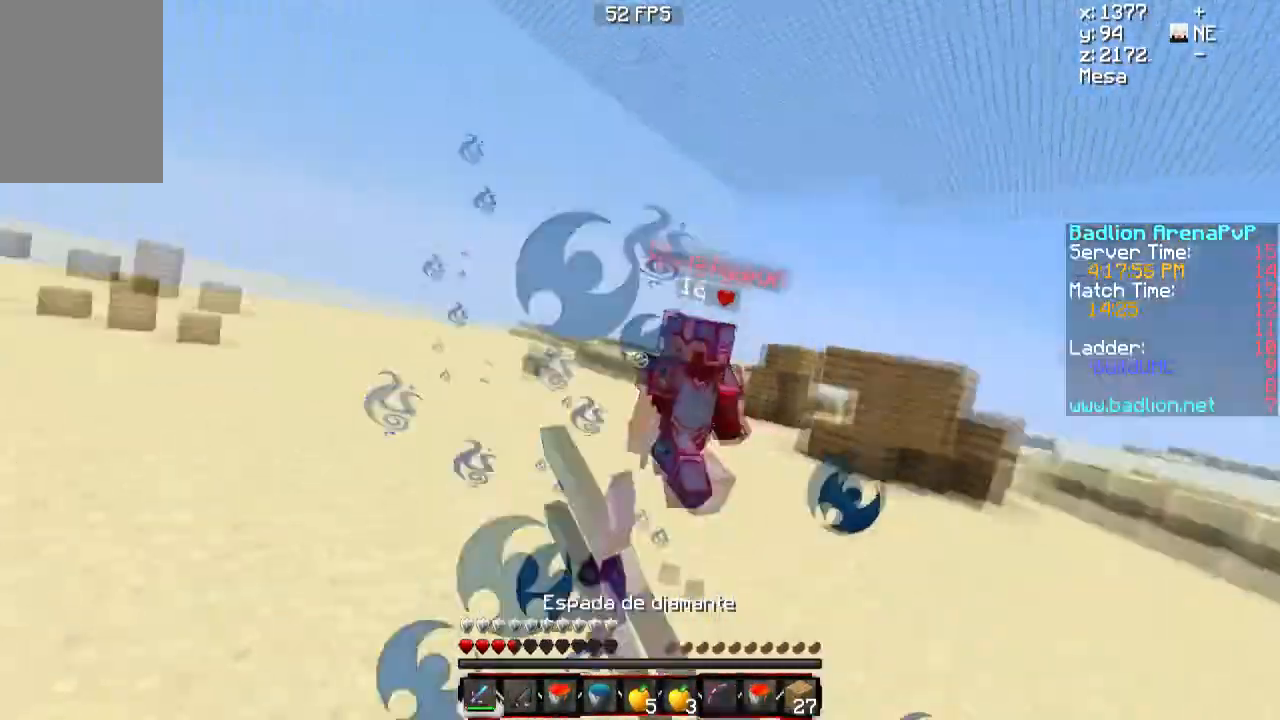
{"keys": ["d", "s"], "mouse": [], "events": [[83, "mouse_left", "down"], [83, "mouse_right", "down"], [150, "mouse_right", "up"], [267, "w", "up"], [383, "mouse_left", "up"], [383, "s", "down"]]}
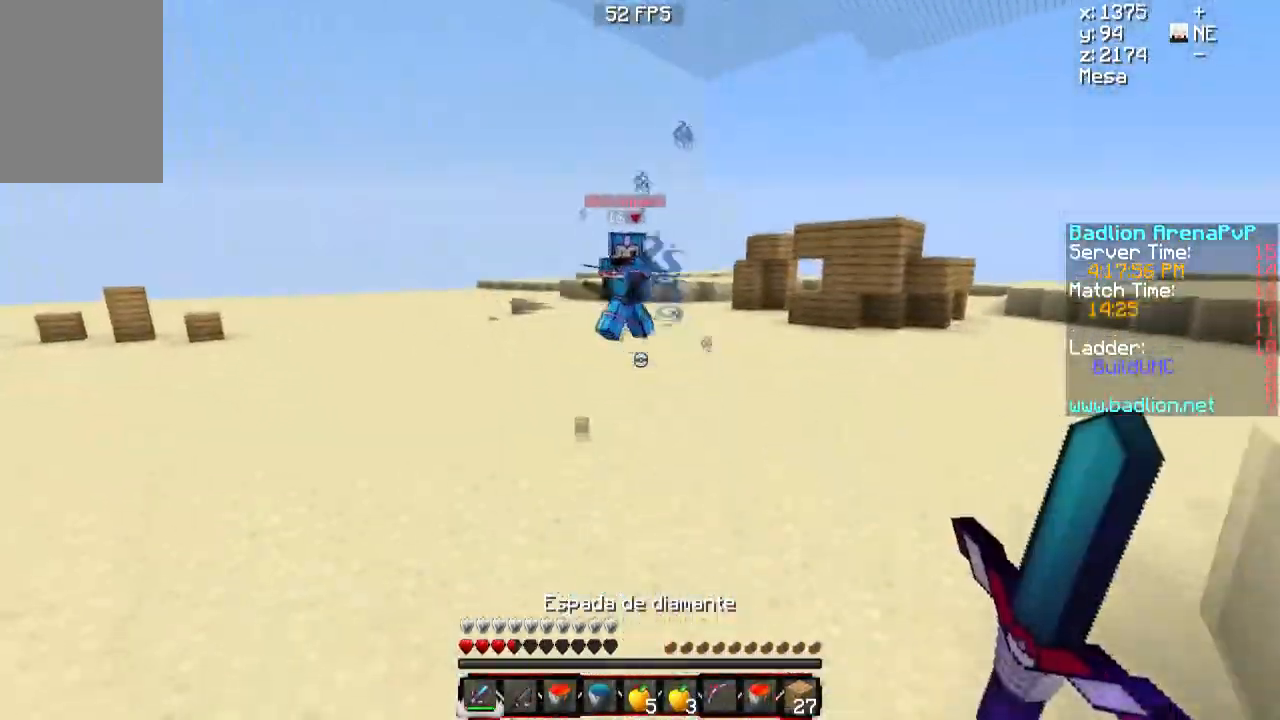
{"keys": ["d", "w"], "mouse": [], "events": [[250, "s", "up"], [501, "w", "down"]]}
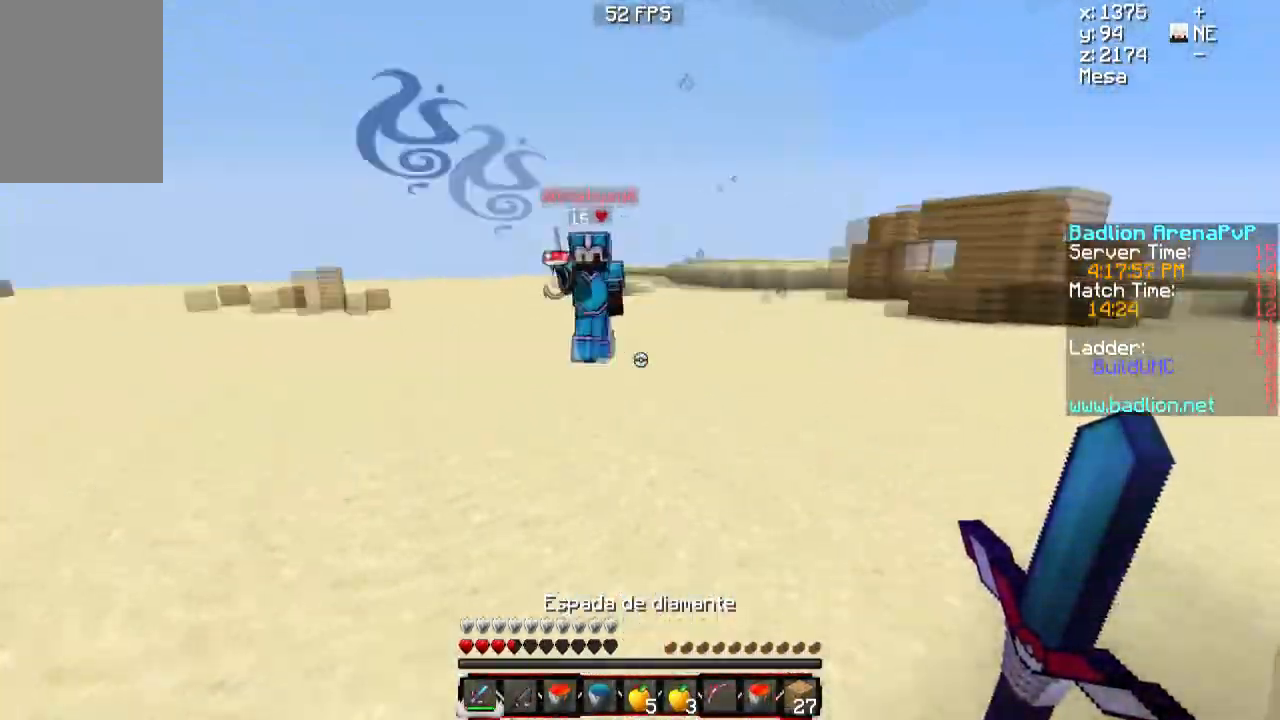
{"keys": ["d", "w"], "mouse": ["left", "right"], "events": [[283, "mouse_right", "down"], [400, "mouse_right", "up"], [483, "mouse_left", "down"], [483, "mouse_right", "down"]]}
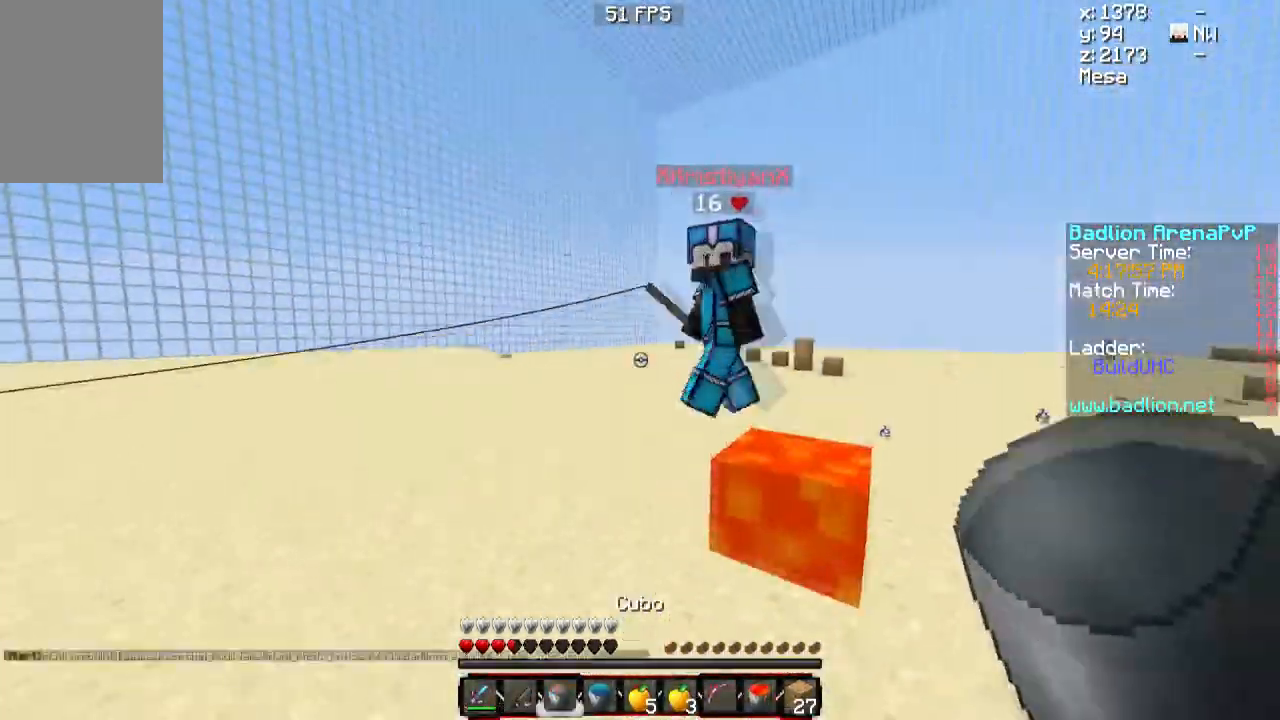
{"keys": ["a"], "mouse": ["left"], "events": [[101, "mouse_left", "up"], [101, "mouse_right", "up"], [134, "mouse_left", "down"], [134, "mouse_right", "down"], [251, "mouse_right", "up"], [267, "d", "up"], [267, "mouse_left", "up"], [301, "a", "down"], [351, "mouse_left", "down"], [351, "mouse_right", "down"], [401, "mouse_right", "up"], [434, "mouse_left", "up"], [468, "mouse_left", "down"], [484, "w", "up"]]}
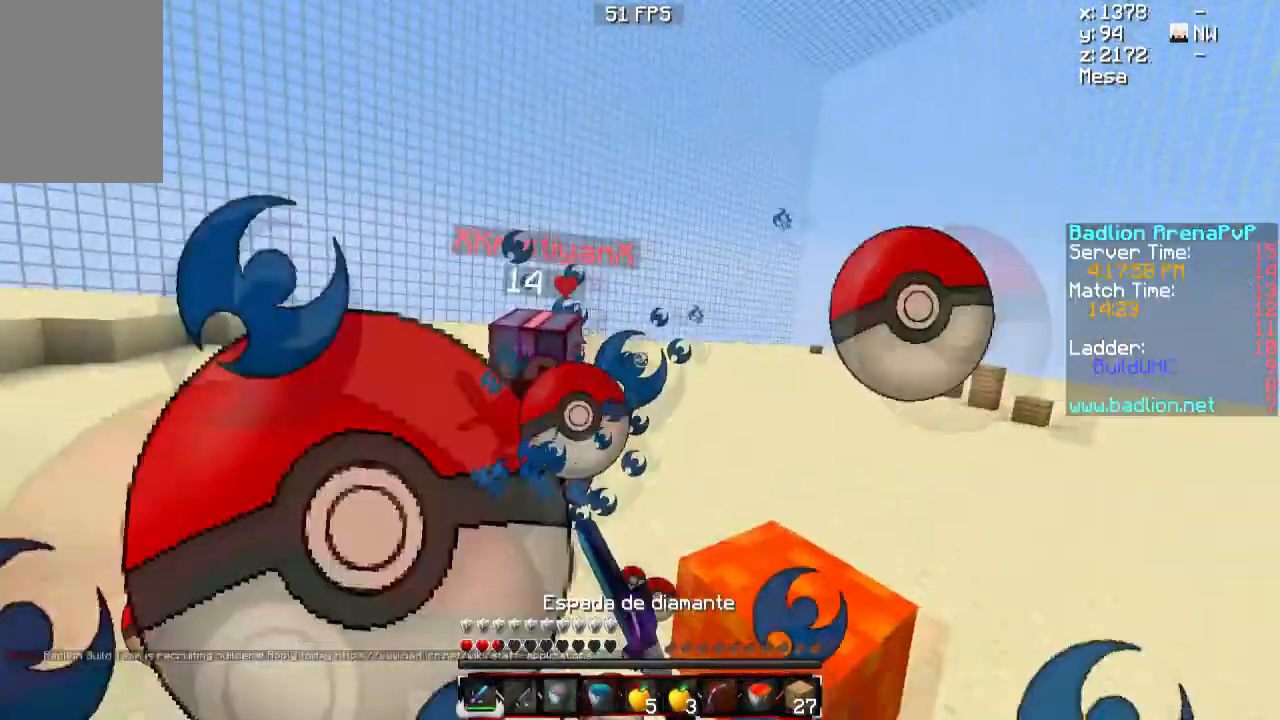
{"keys": ["d", "s"], "mouse": [], "events": [[50, "mouse_right", "down"], [100, "d", "down"], [100, "mouse_left", "up"], [100, "mouse_right", "up"], [100, "s", "down"], [133, "mouse_left", "down"], [233, "a", "up"], [300, "mouse_left", "up"], [334, "mouse_left", "down"], [450, "mouse_left", "up"]]}
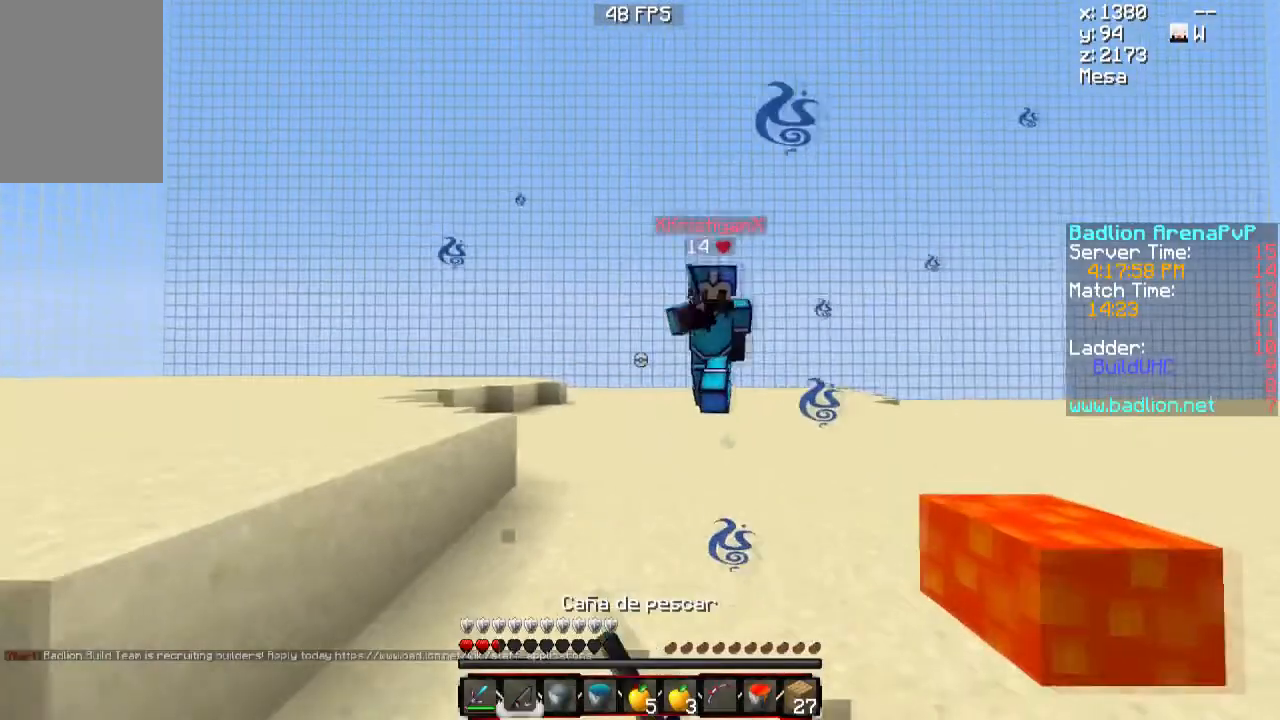
{"keys": ["d", "s"], "mouse": ["right"], "events": [[50, "mouse_right", "down"], [151, "mouse_right", "up"], [334, "mouse_right", "down"]]}
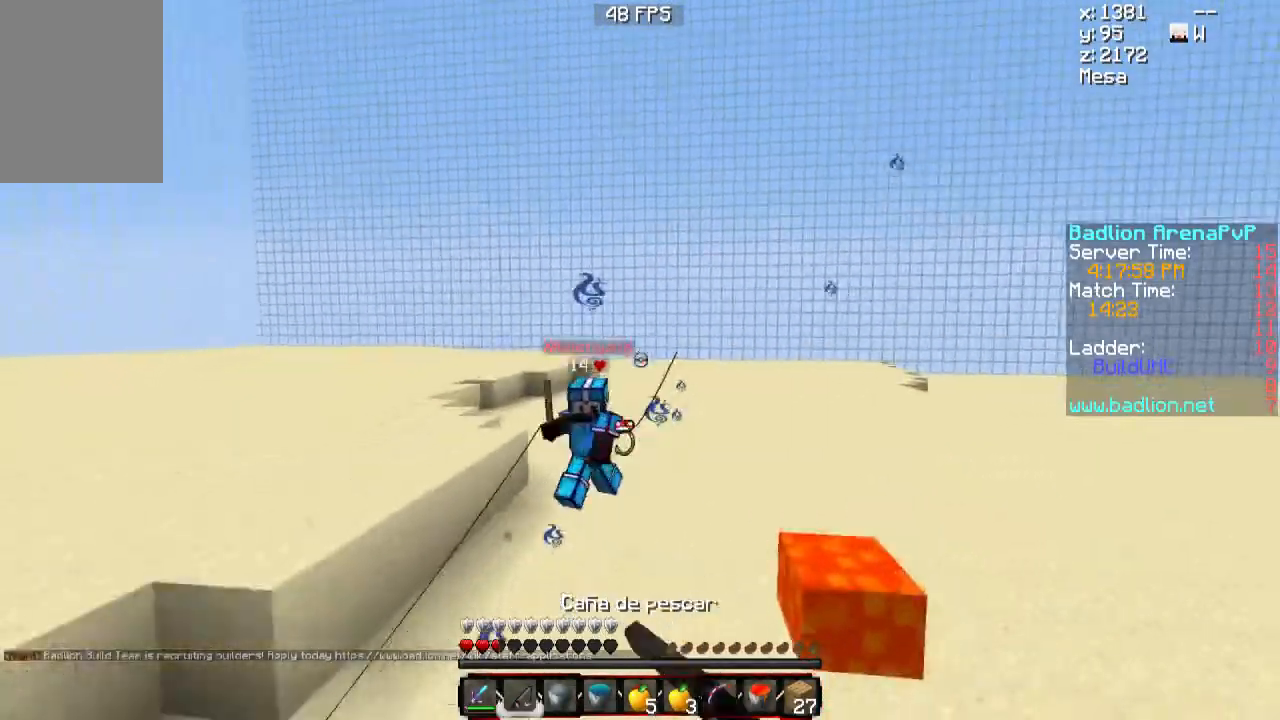
{"keys": ["a", "s"], "mouse": ["right"], "events": [[17, "mouse_right", "up"], [50, "a", "down"], [100, "mouse_right", "down"], [250, "mouse_right", "up"], [300, "d", "up"], [434, "mouse_right", "down"]]}
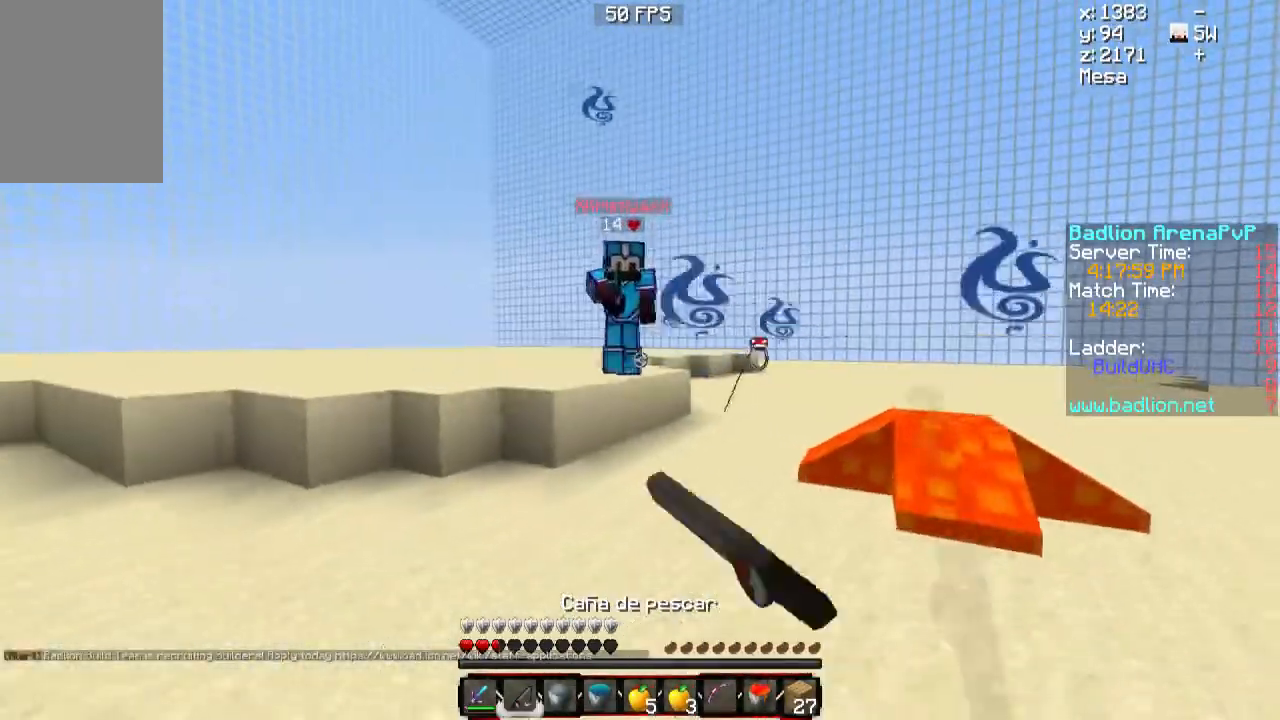
{"keys": ["d", "s"], "mouse": ["right"], "events": [[100, "mouse_right", "up"], [234, "a", "up"], [234, "d", "down"], [234, "mouse_right", "down"], [401, "mouse_right", "up"], [468, "mouse_right", "down"]]}
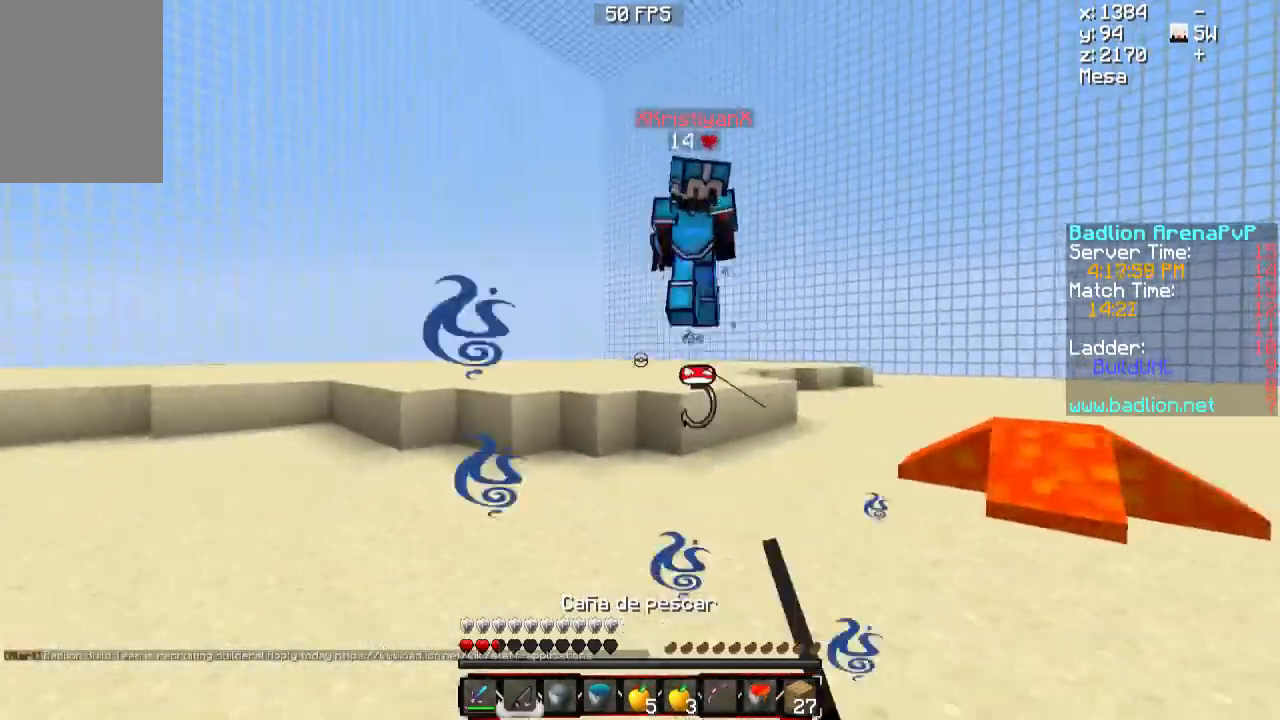
{"keys": ["d", "s"], "mouse": [], "events": [[100, "mouse_right", "up"], [233, "mouse_right", "down"], [400, "mouse_right", "up"]]}
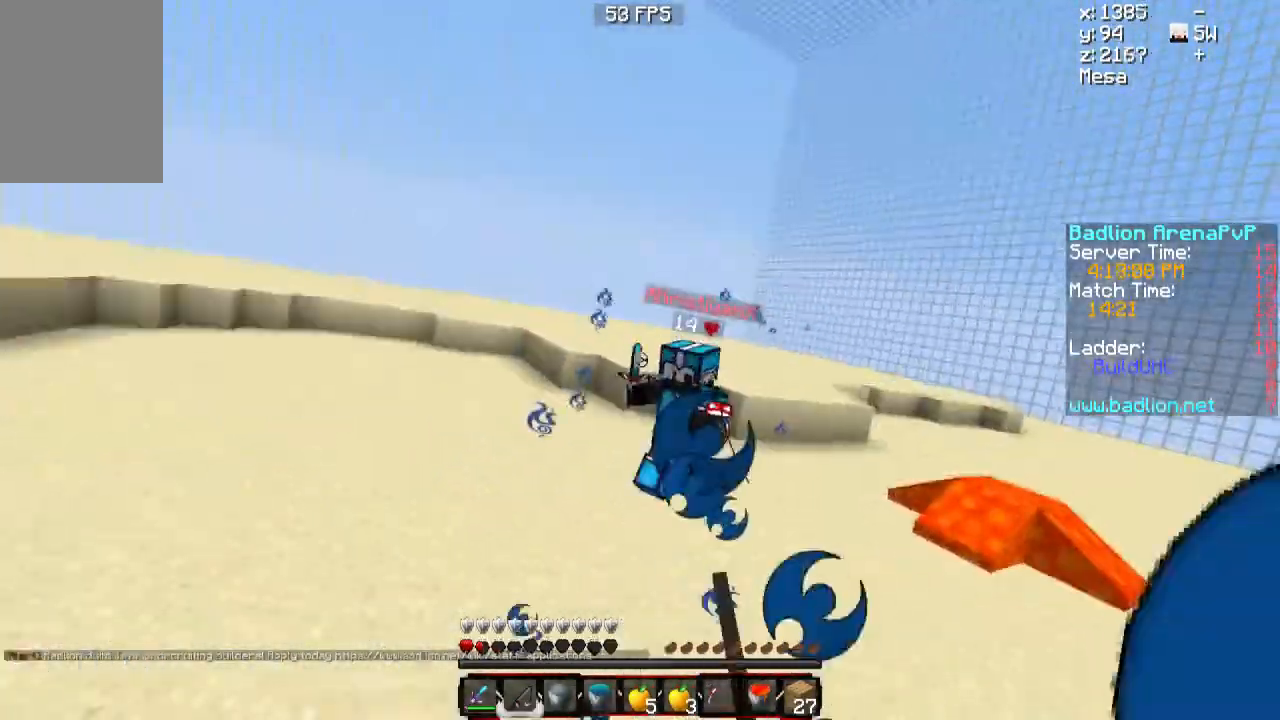
{"keys": ["d", "s"], "mouse": [], "events": [[17, "mouse_right", "down"], [101, "mouse_right", "up"], [351, "mouse_right", "down"], [501, "mouse_right", "up"]]}
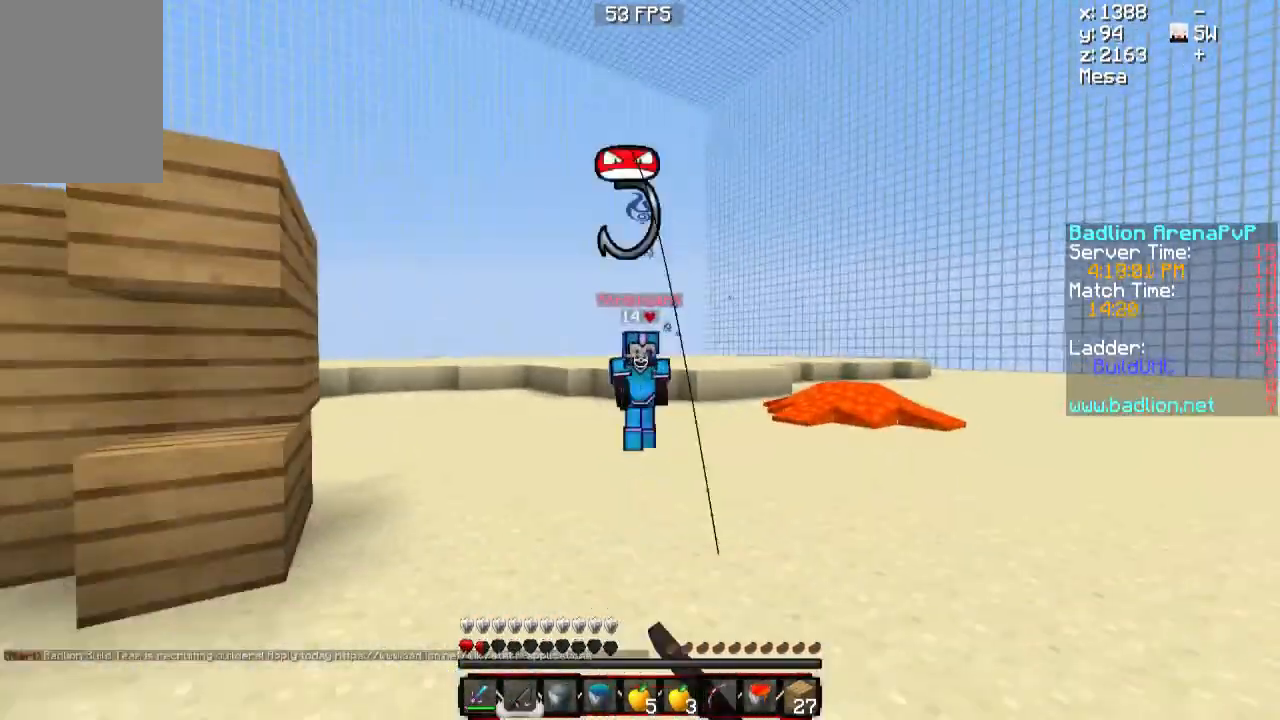
{"keys": ["a", "d", "s"], "mouse": ["right"], "events": [[250, "mouse_right", "down"], [300, "a", "down"], [367, "mouse_right", "up"], [500, "mouse_right", "down"]]}
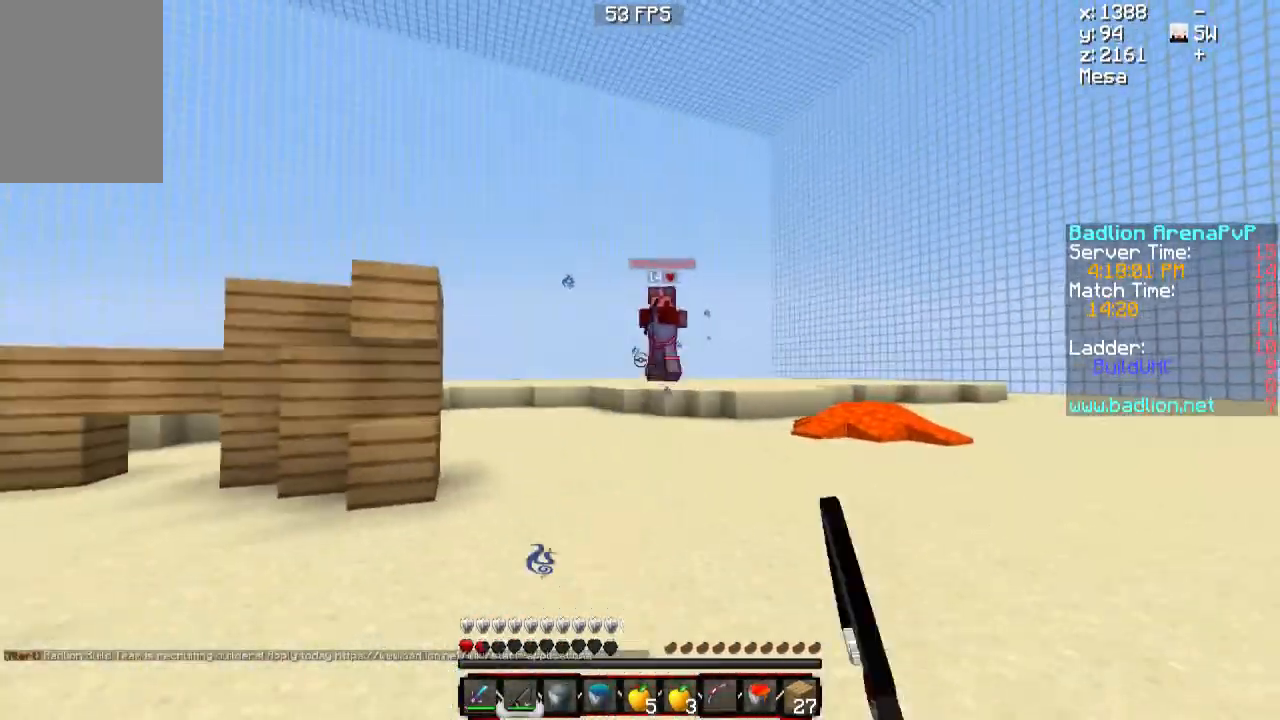
{"keys": ["d", "w"], "mouse": [], "events": [[100, "mouse_right", "up"], [251, "a", "up"], [317, "s", "up"], [451, "w", "down"]]}
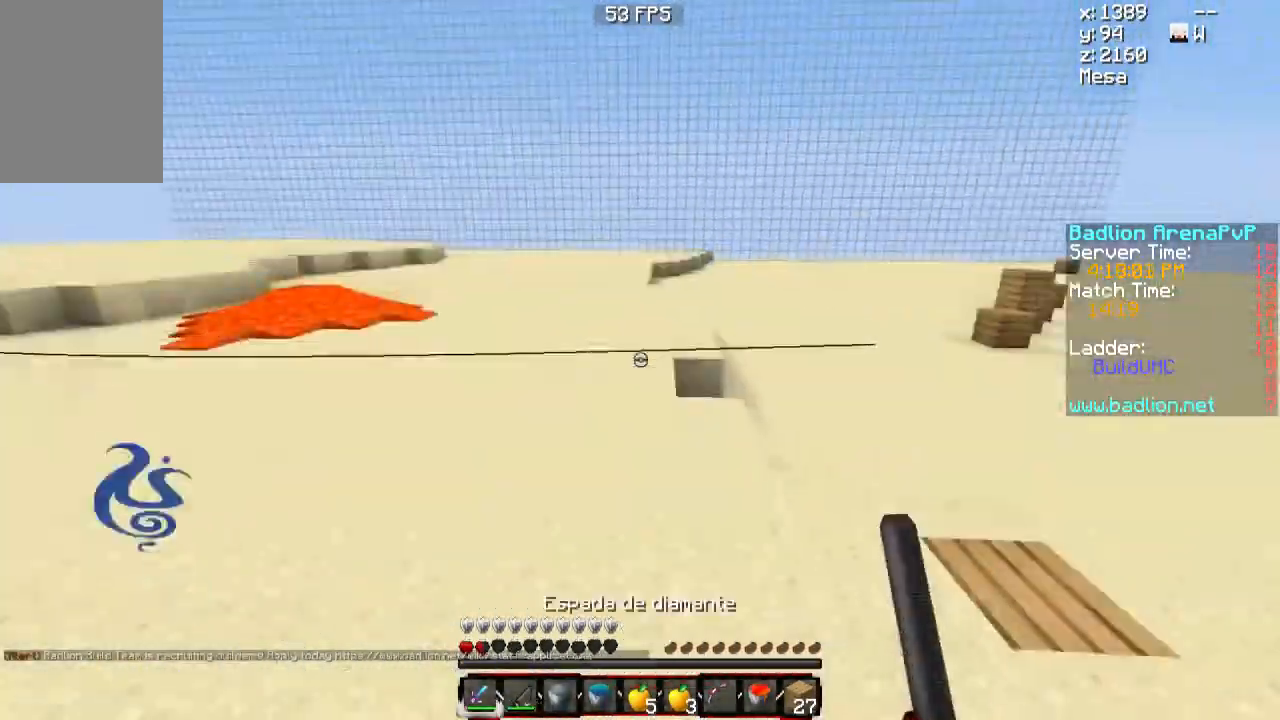
{"keys": ["d", "s"], "mouse": ["right"], "events": [[117, "w", "up"], [217, "mouse_right", "down"], [284, "s", "down"], [300, "mouse_right", "up"], [350, "mouse_right", "down"]]}
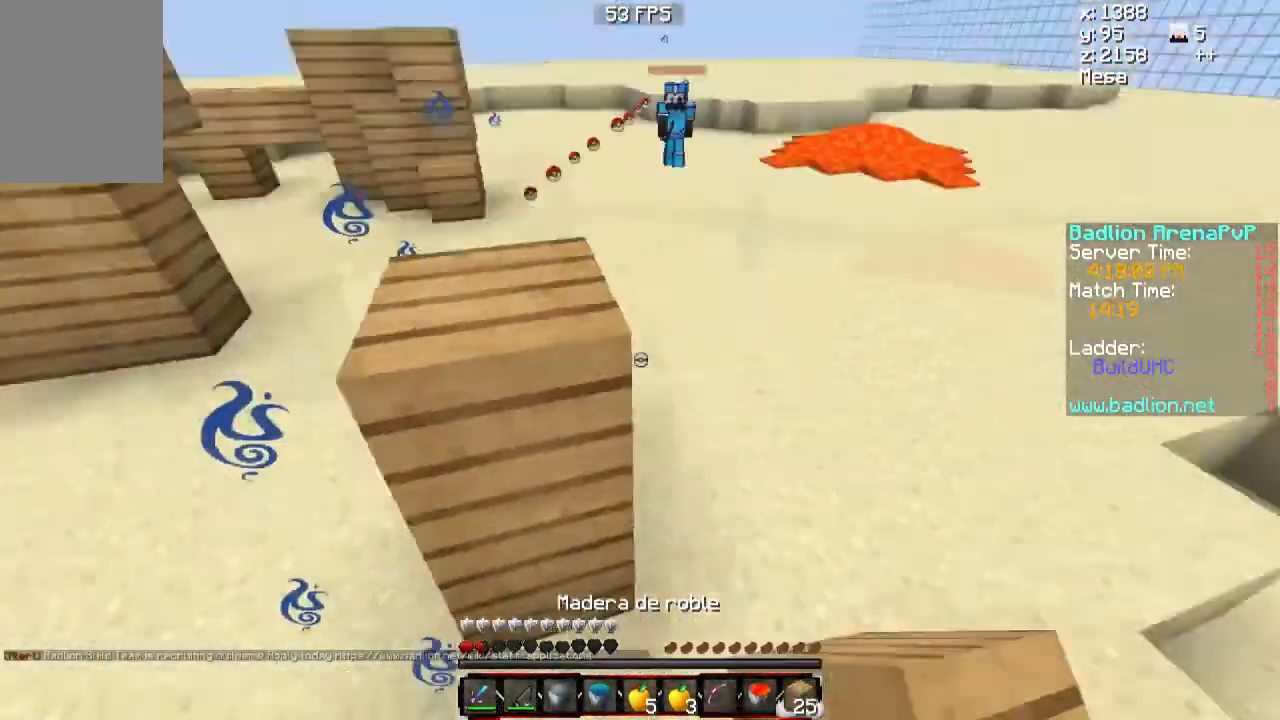
{"keys": ["a", "s"], "mouse": [], "events": [[17, "mouse_right", "up"], [34, "mouse_right", "down"], [84, "d", "up"], [101, "mouse_right", "up"], [184, "a", "down"], [334, "mouse_right", "down"], [401, "mouse_right", "up"]]}